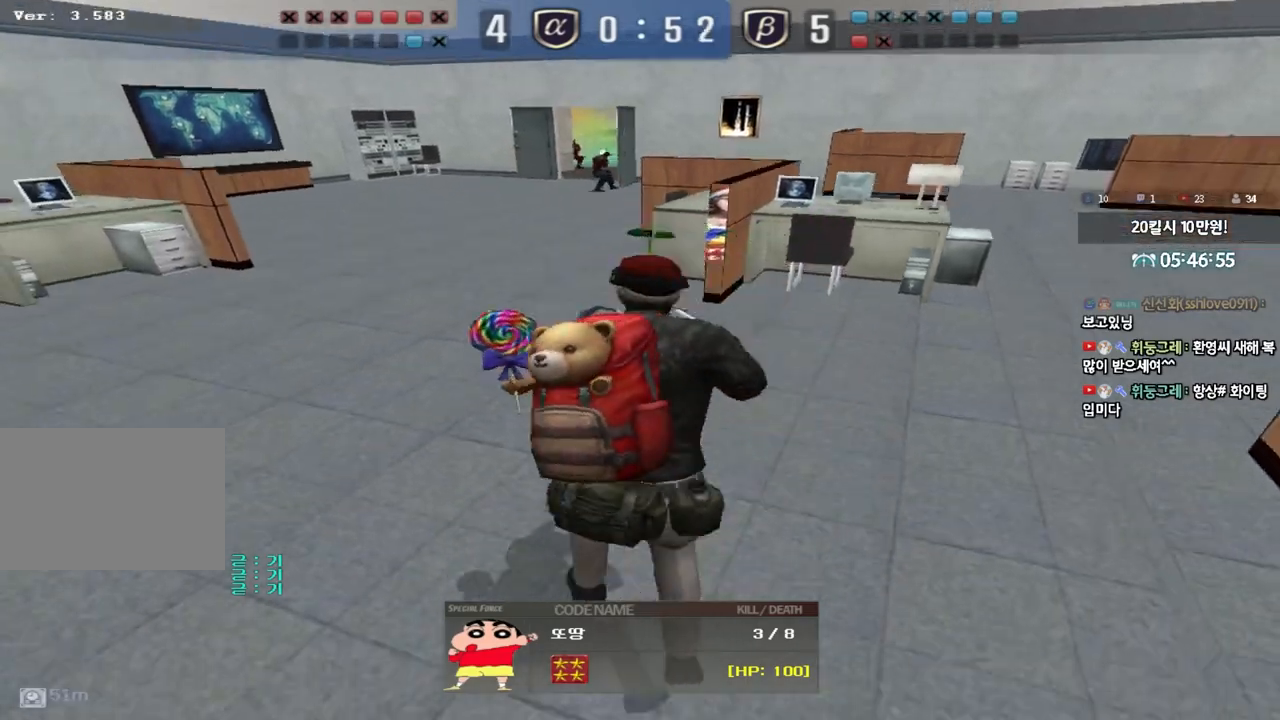
Gameplay with keyboard; each line is a JSON object with the keys held at the frame after it. "events" lists presses ("down") and releases ("up") of "a", "ctrl", "d", "e", "f", "q", "r", "s", "shift", "space", "tab" and "w" between this image and that frame as [ms after this image, input, new state], when the widget could be followed in between. No other keys are recorded. Mouse input is not recorded.
{"keys": ["tab"], "events": [[467, "tab", "down"]]}
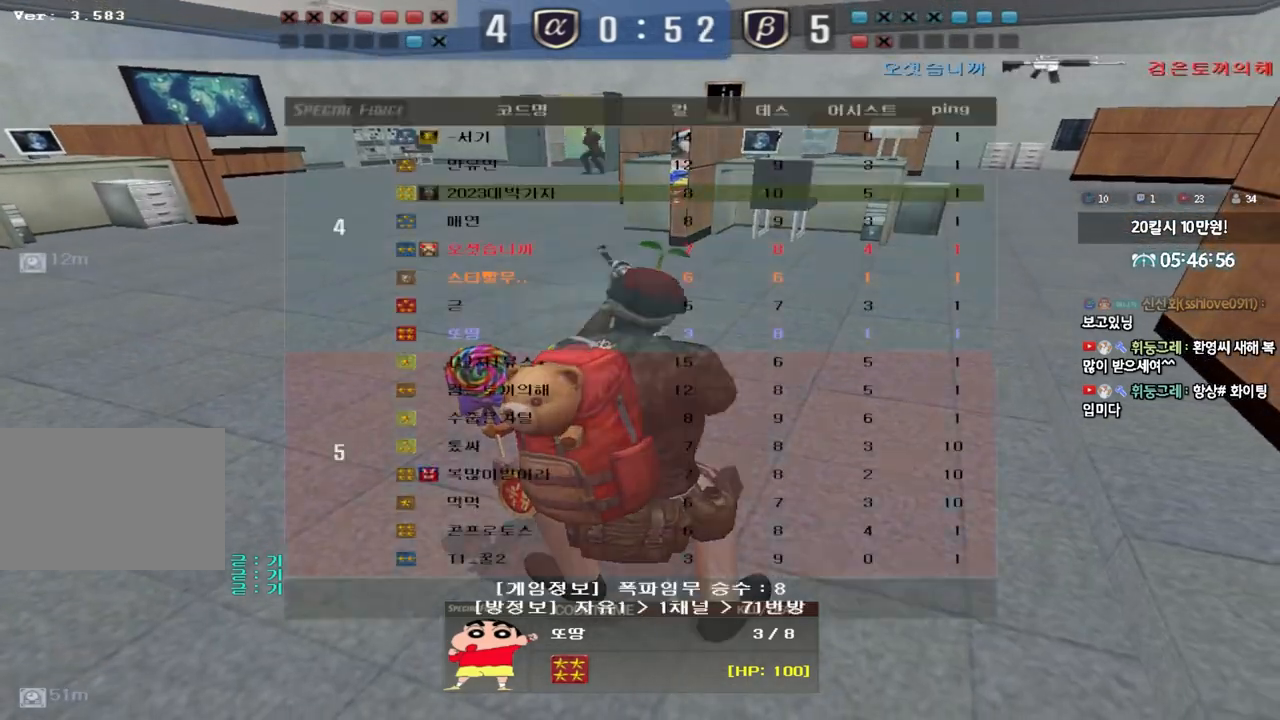
{"keys": ["tab"], "events": []}
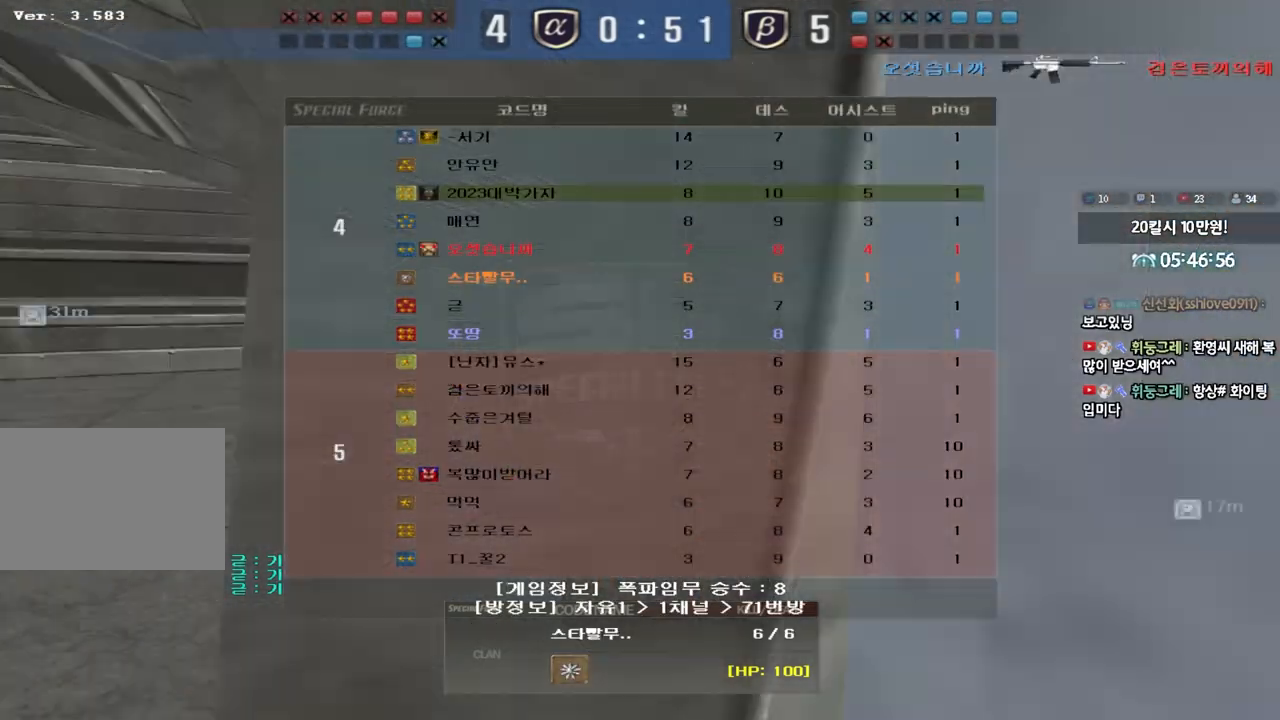
{"keys": ["tab"], "events": []}
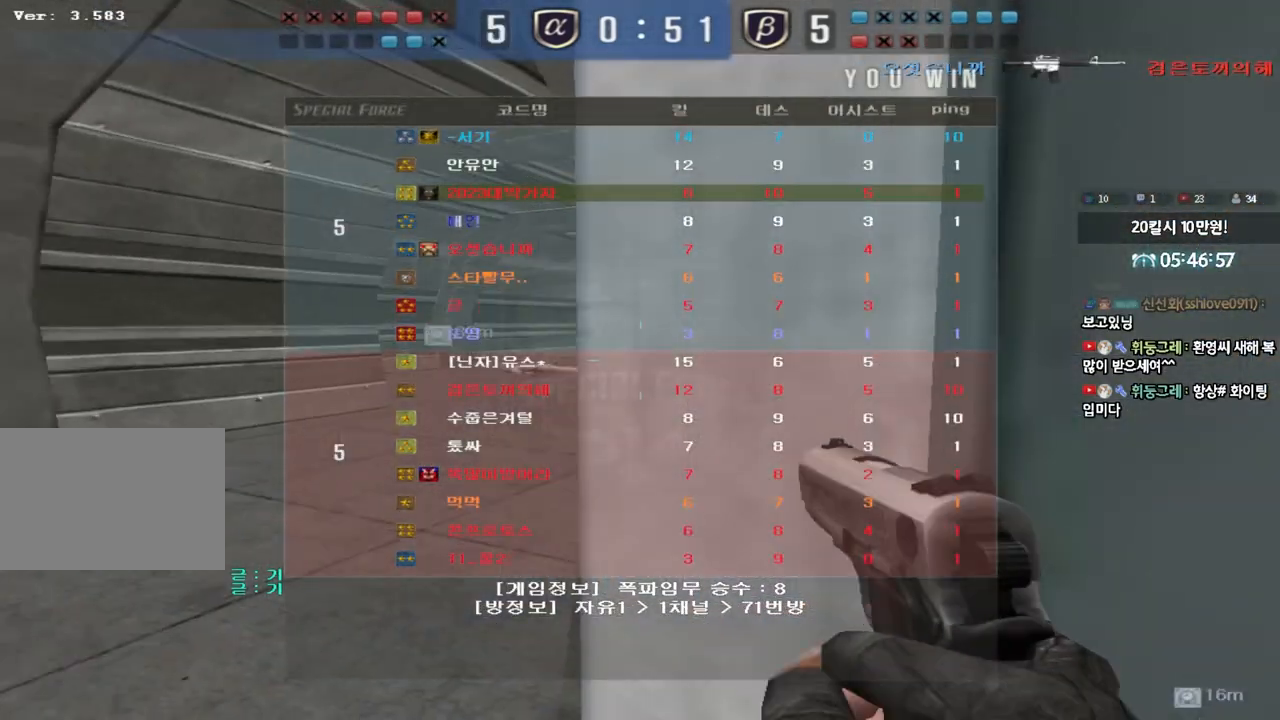
{"keys": [], "events": [[250, "tab", "up"]]}
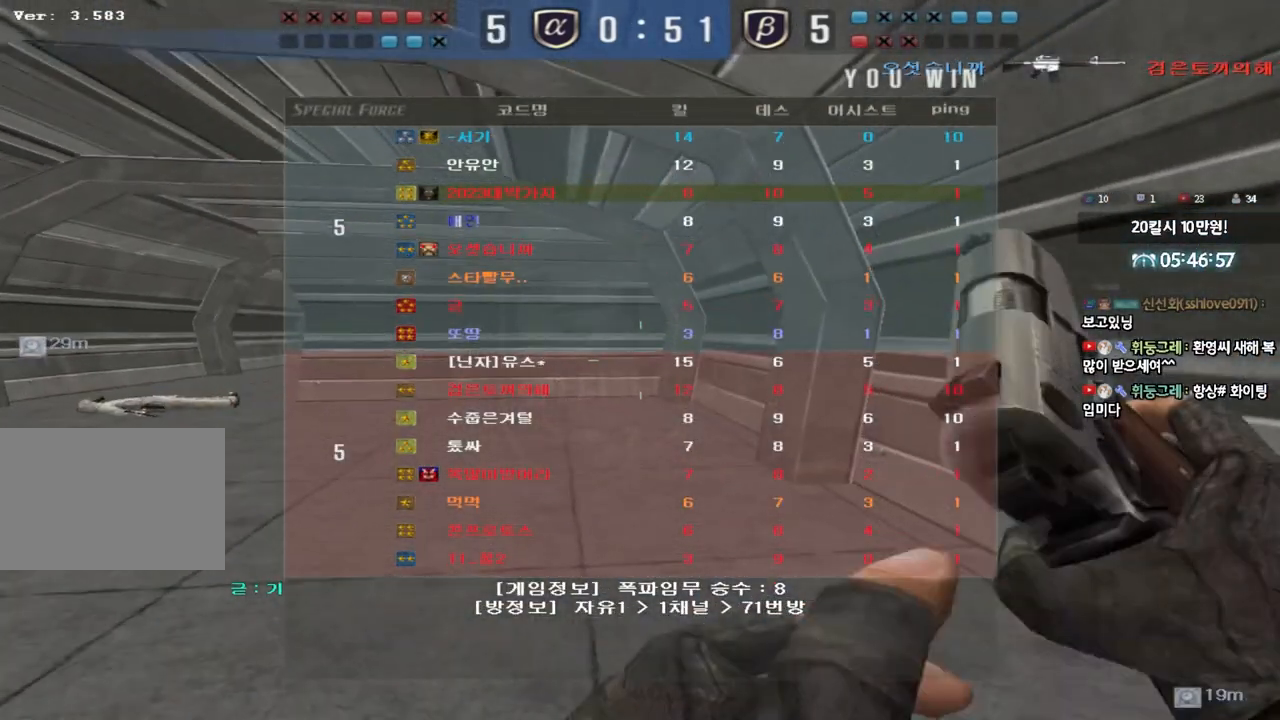
{"keys": [], "events": []}
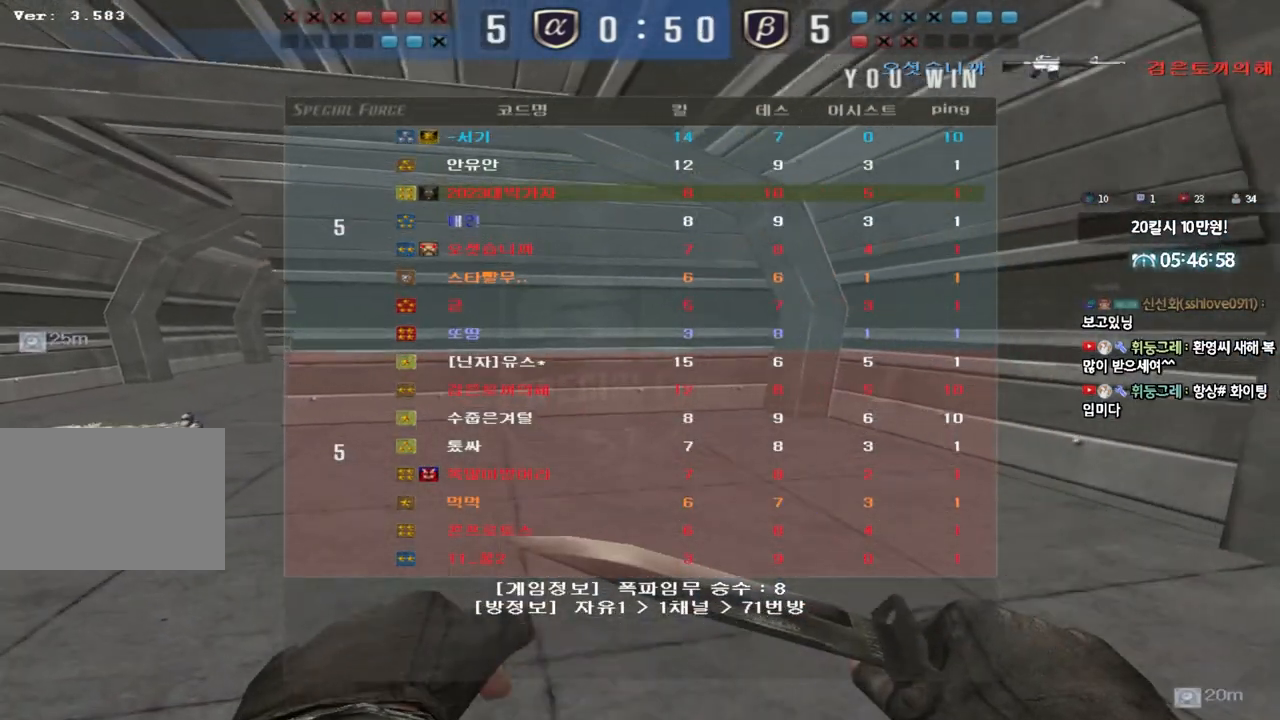
{"keys": [], "events": []}
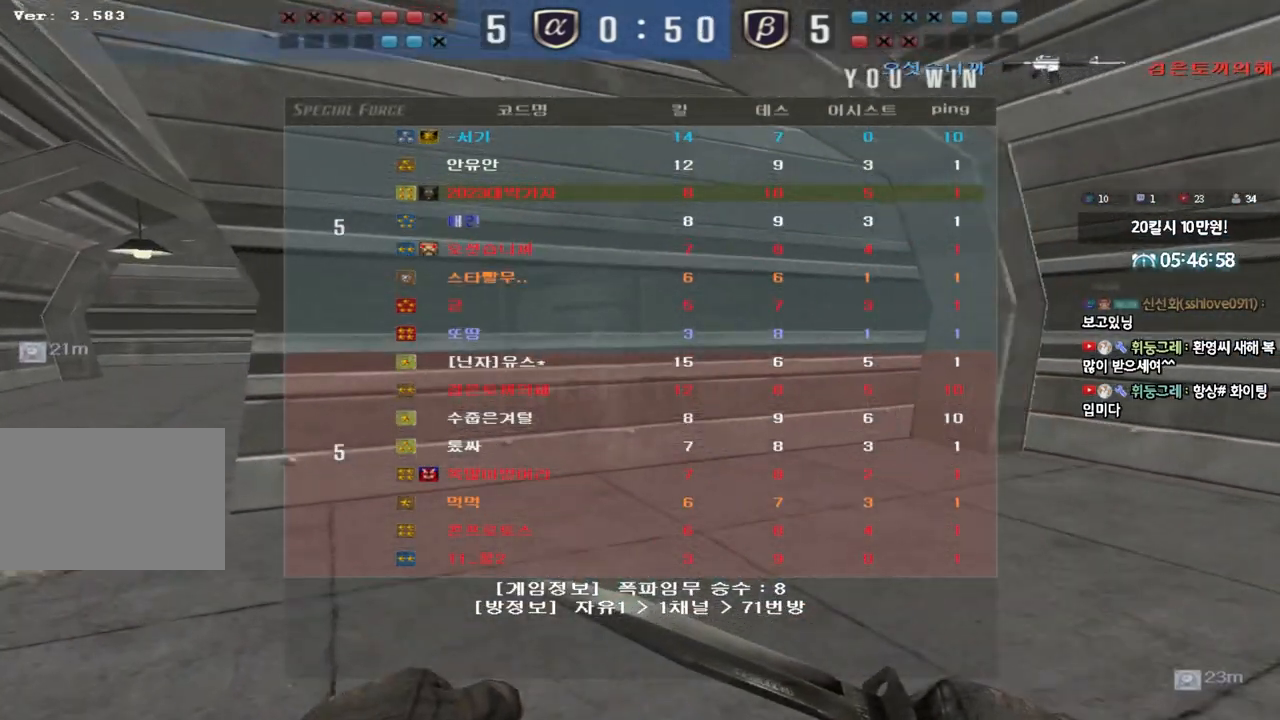
{"keys": [], "events": []}
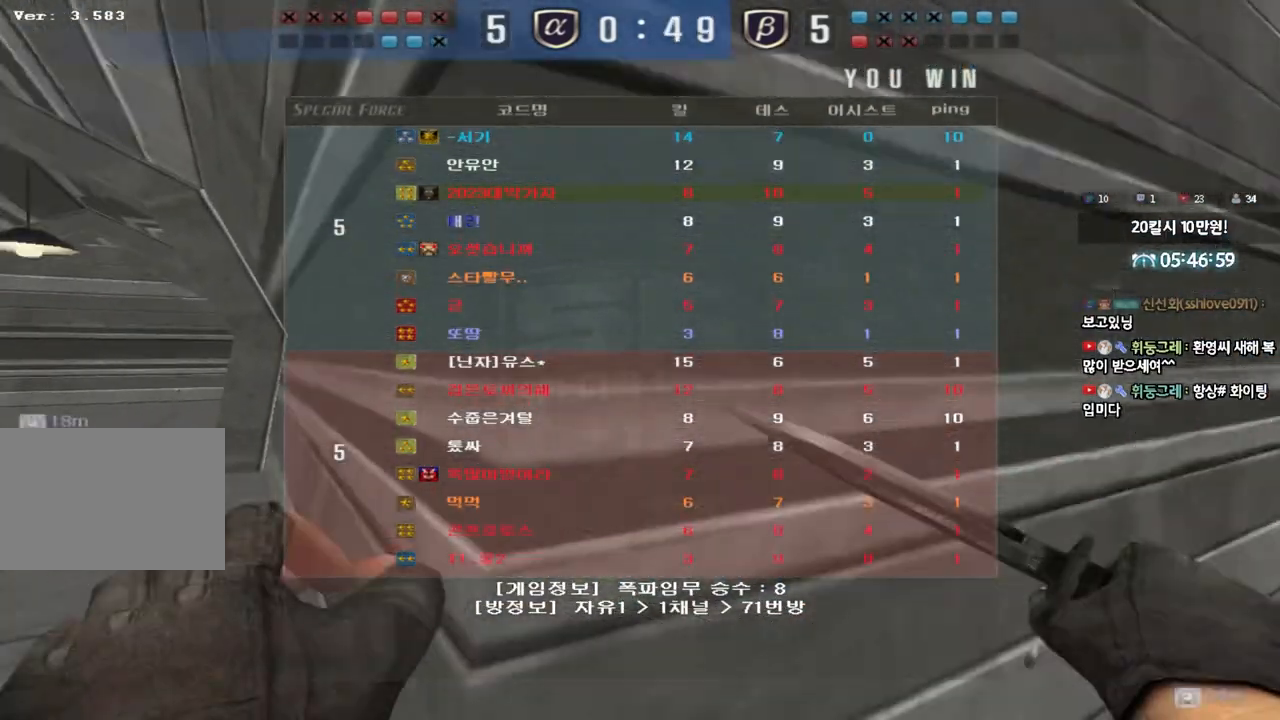
{"keys": [], "events": []}
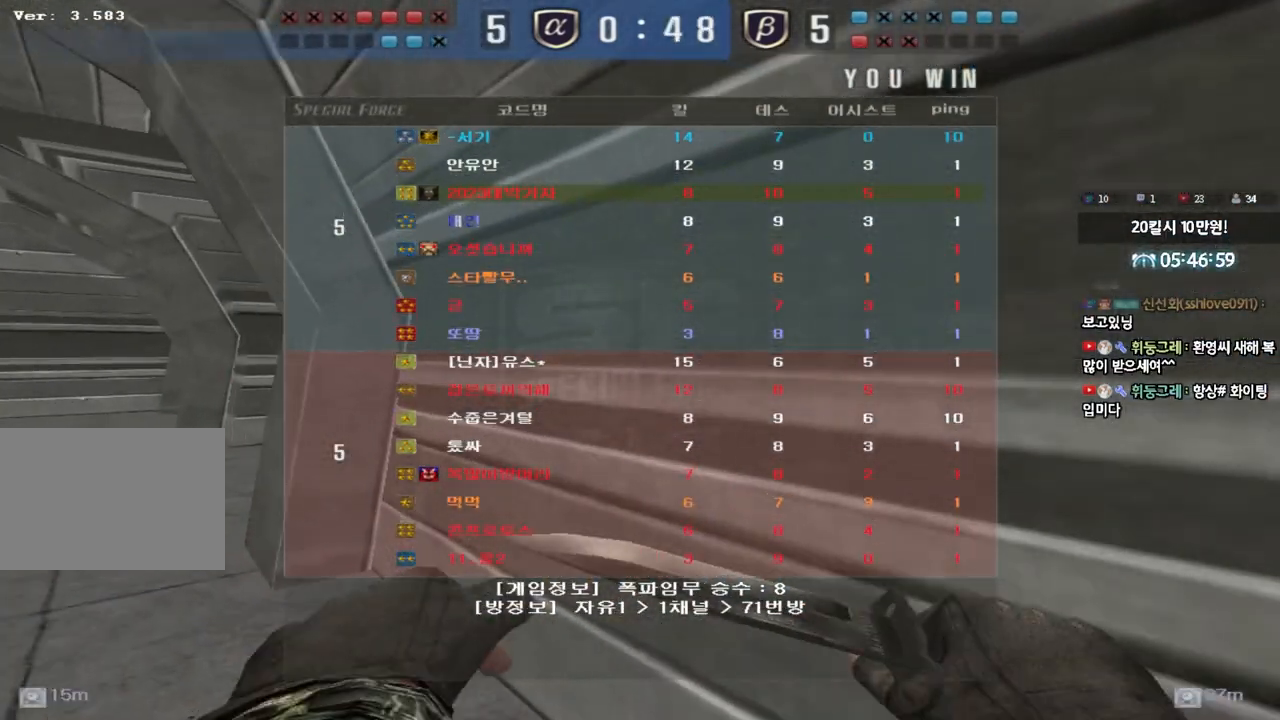
{"keys": [], "events": []}
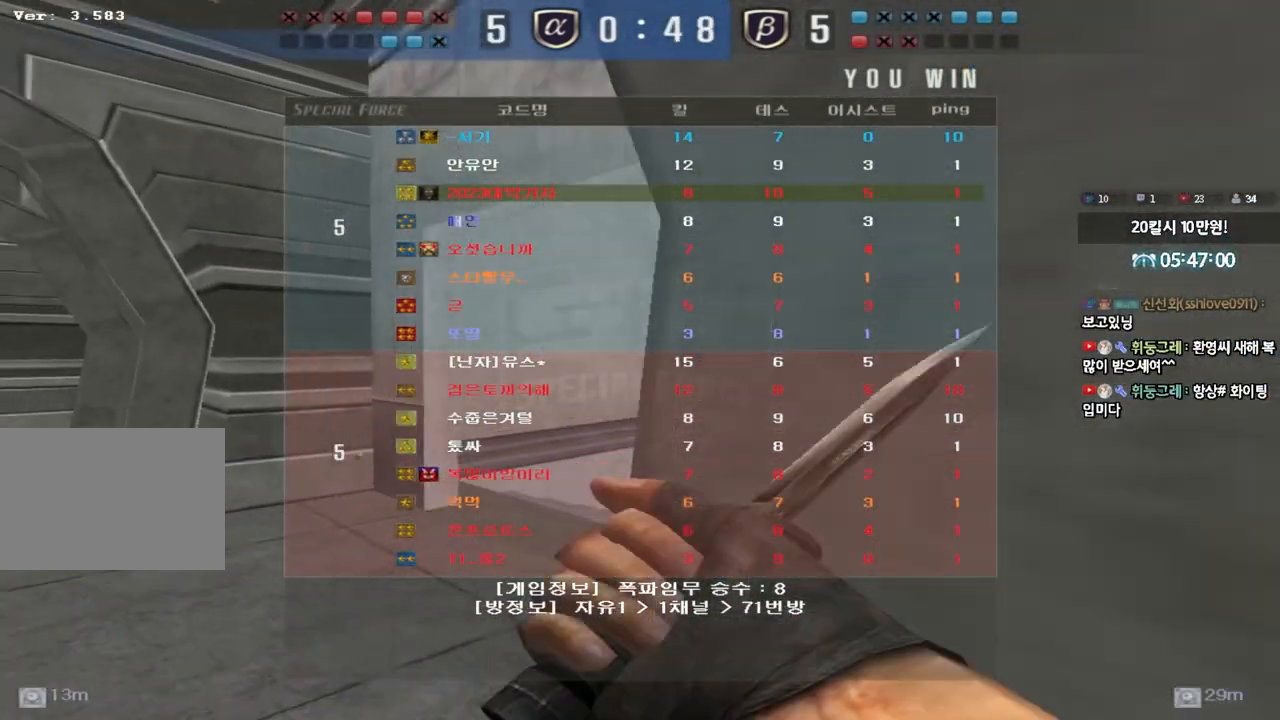
{"keys": [], "events": []}
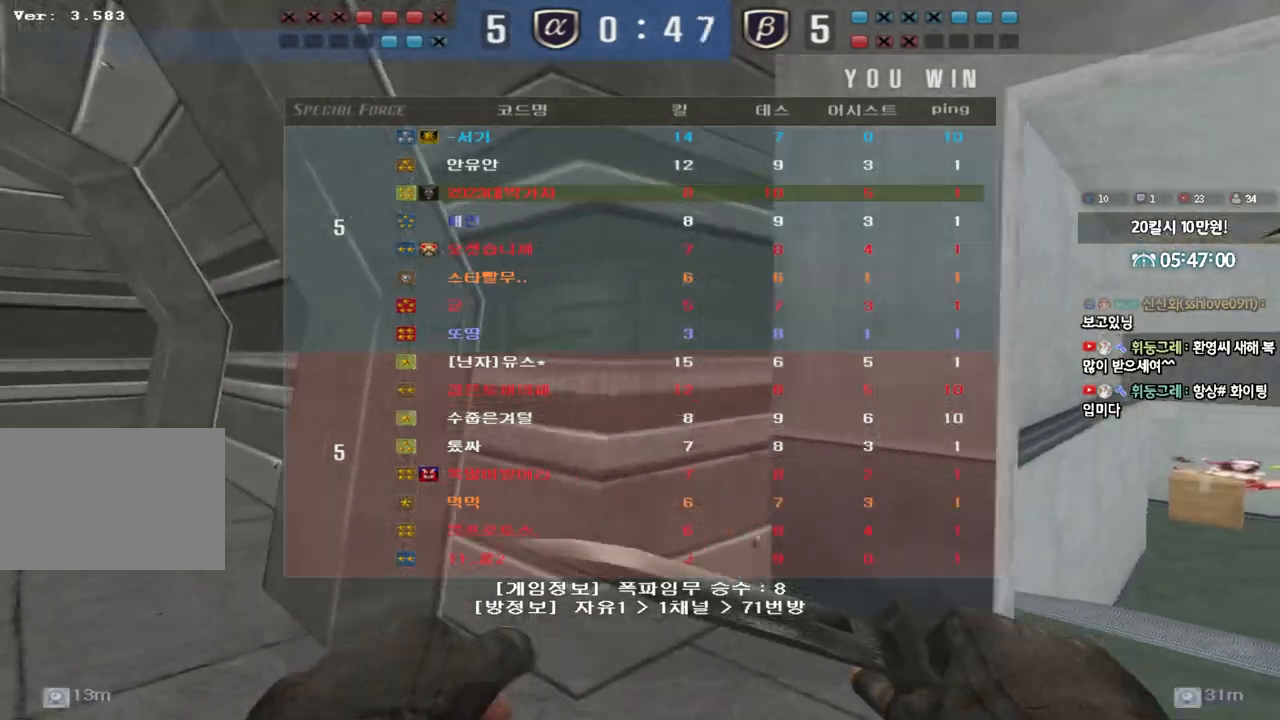
{"keys": [], "events": []}
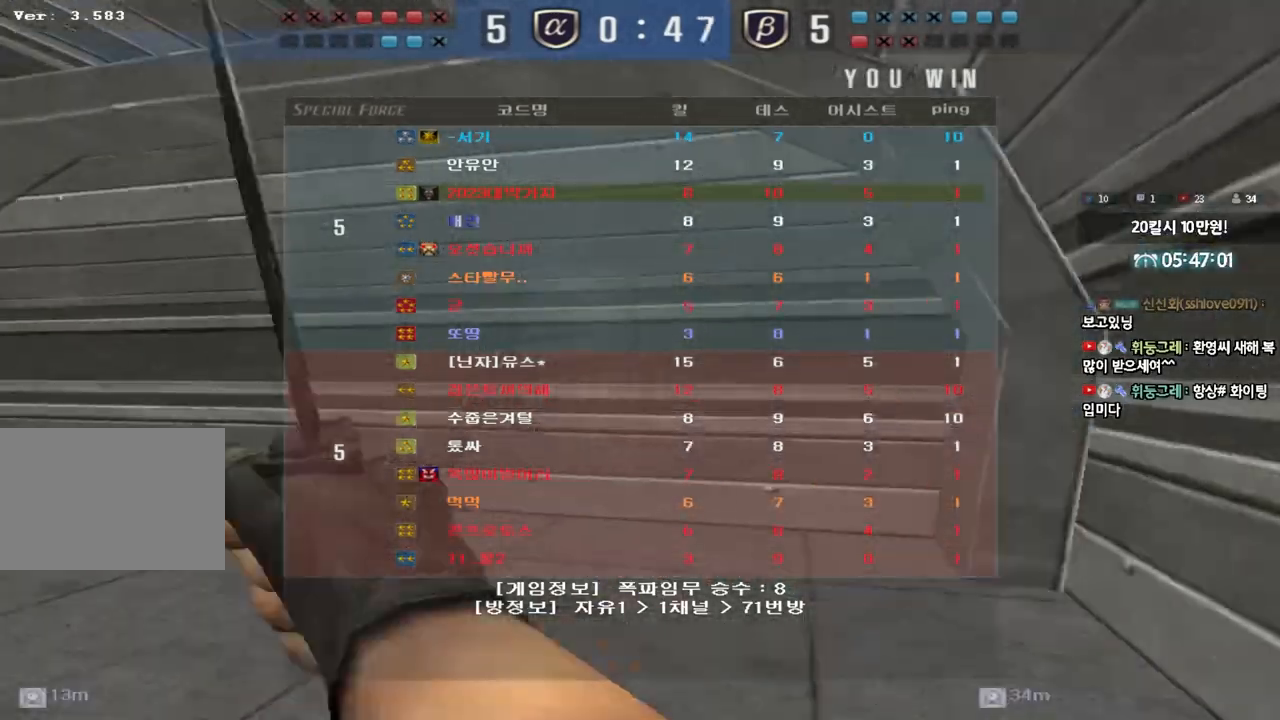
{"keys": [], "events": []}
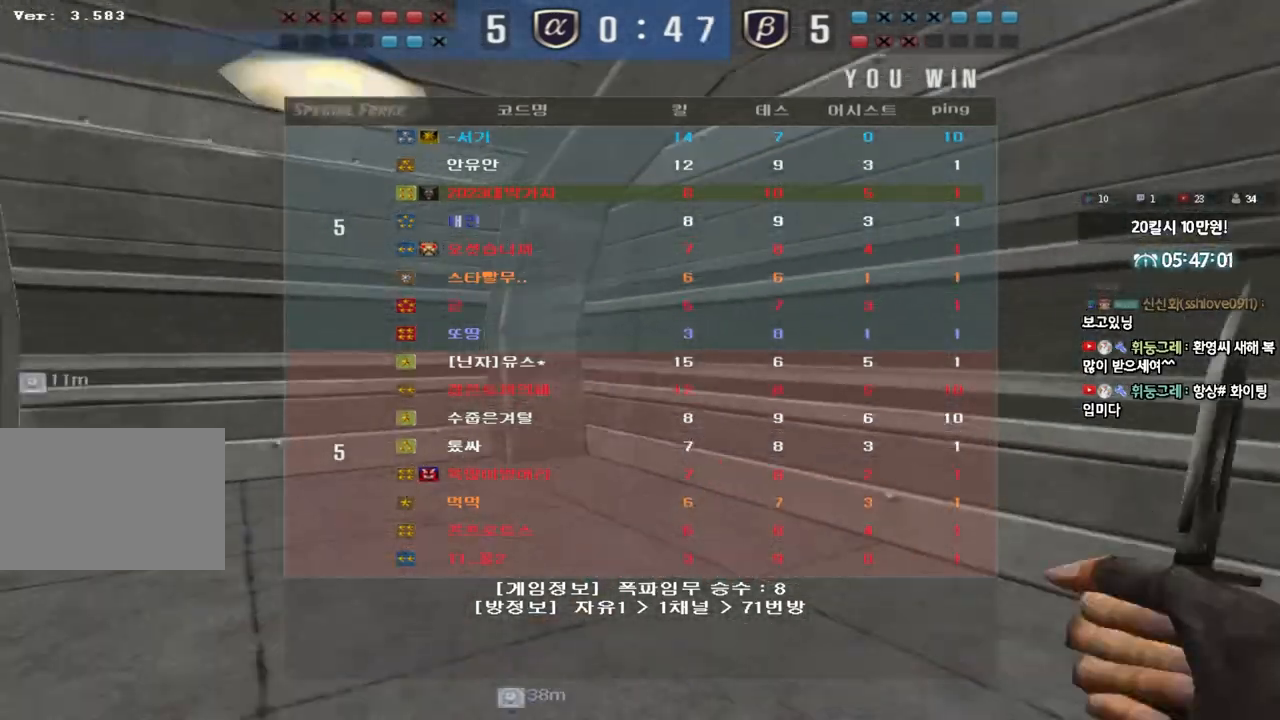
{"keys": [], "events": []}
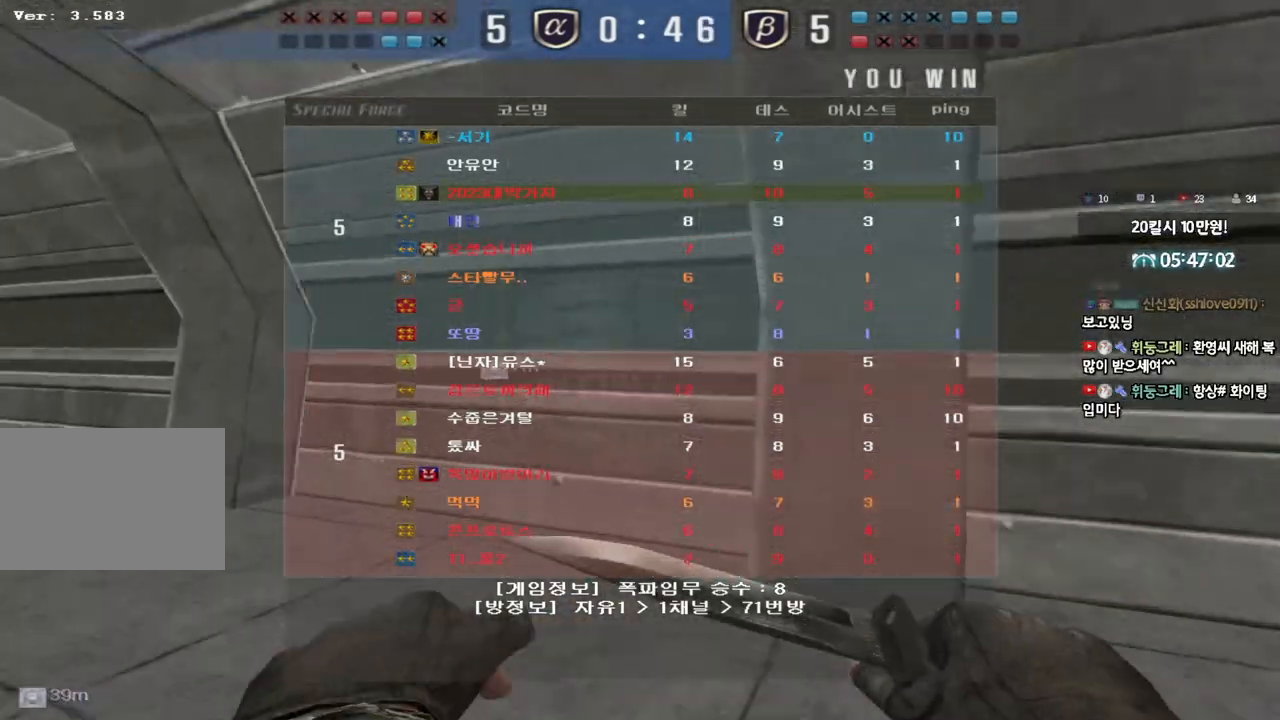
{"keys": ["a", "w"], "events": [[167, "a", "down"], [167, "w", "down"]]}
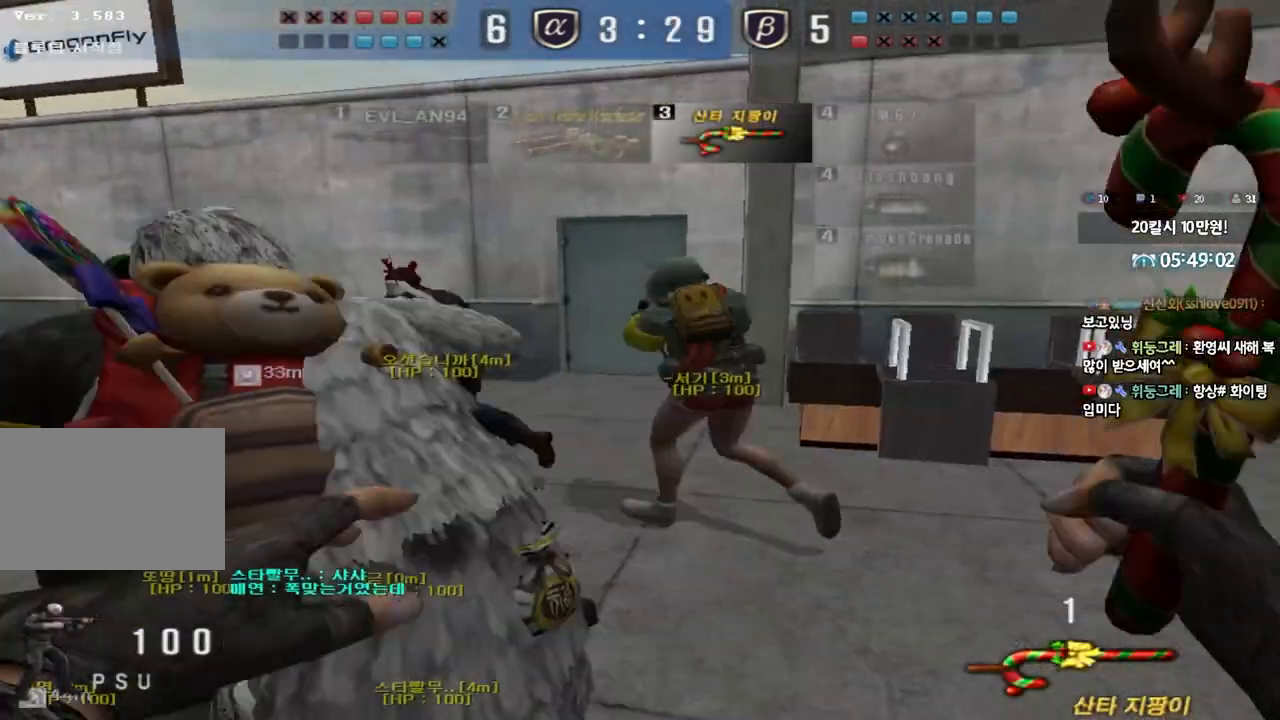
{"keys": ["a", "w"], "events": []}
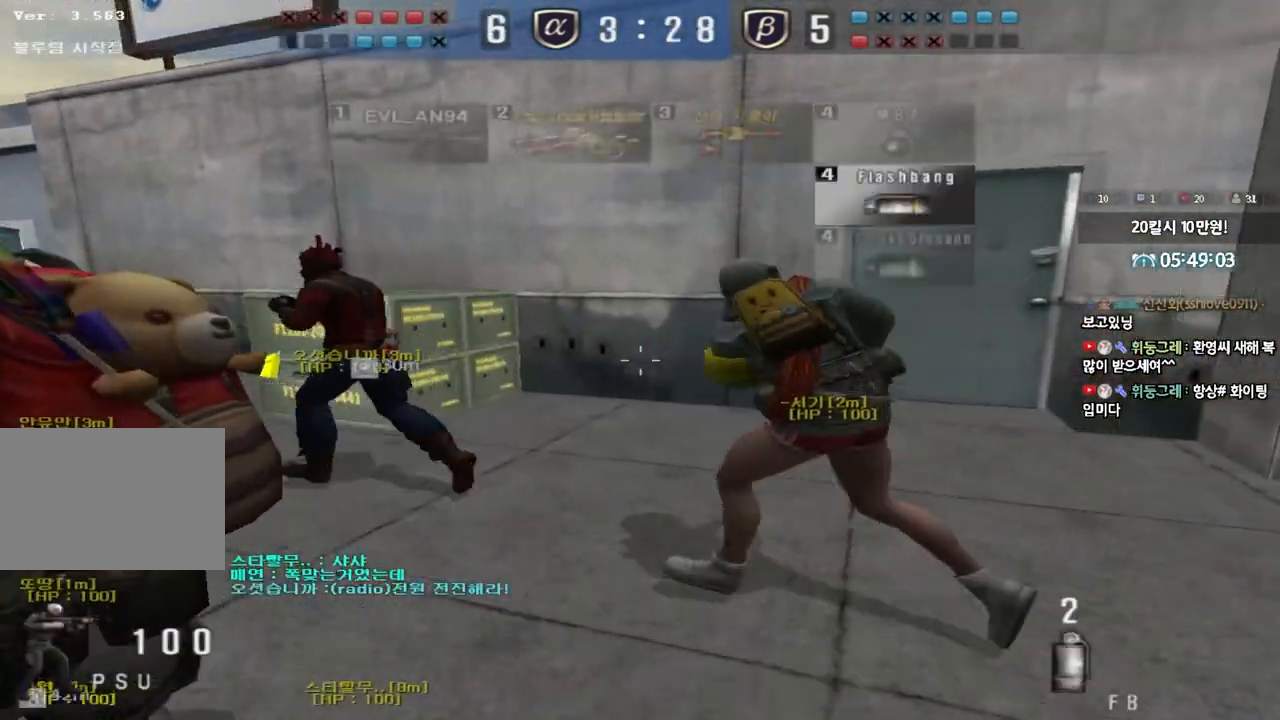
{"keys": ["a", "w"], "events": []}
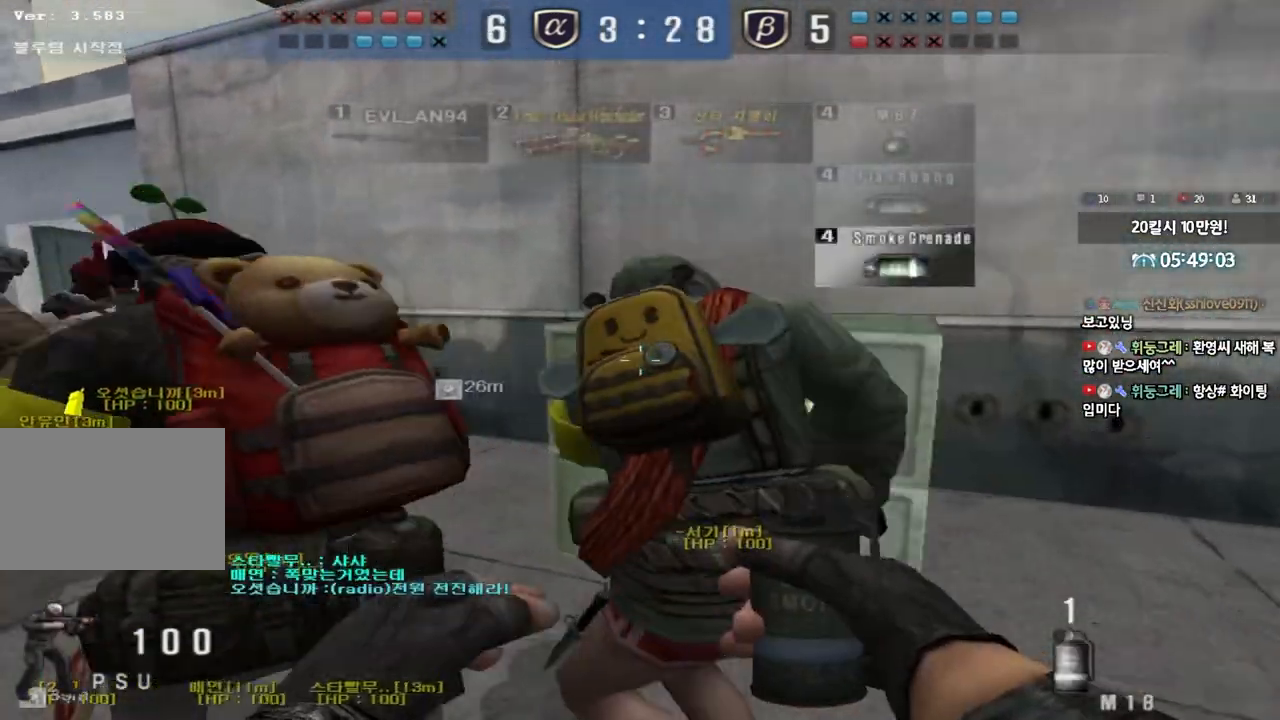
{"keys": ["a", "w"], "events": []}
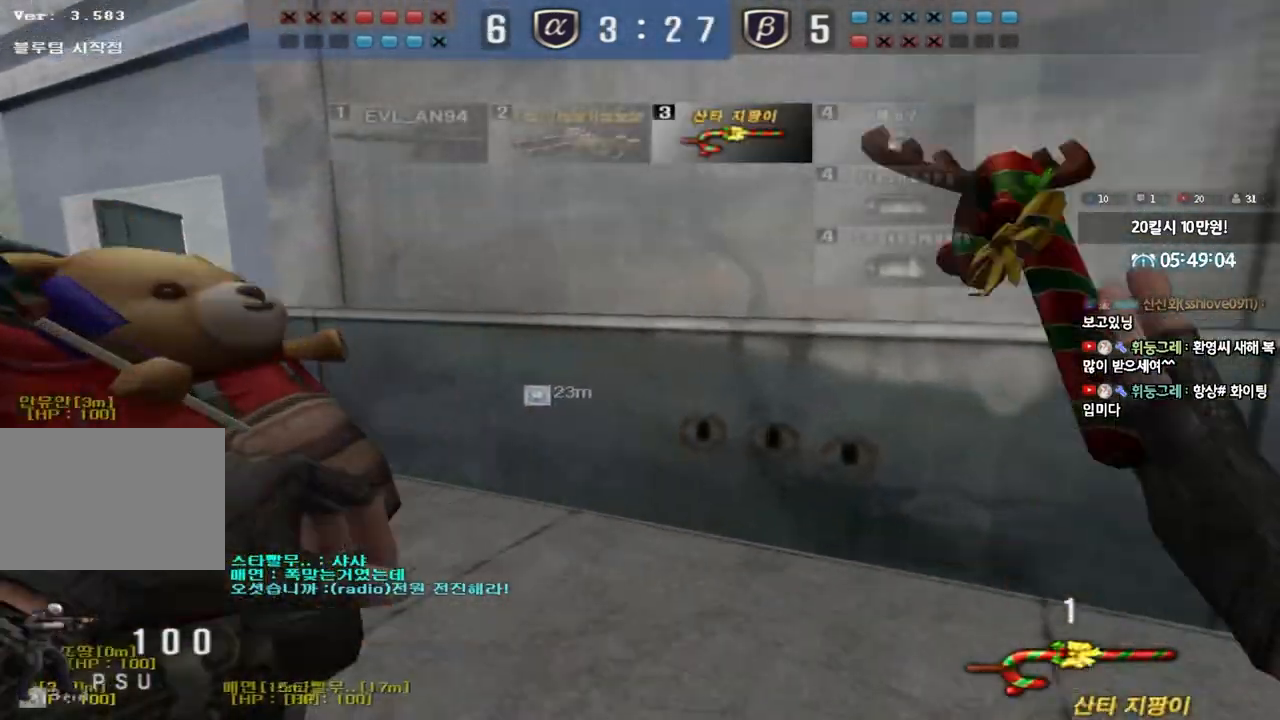
{"keys": ["a", "w"], "events": []}
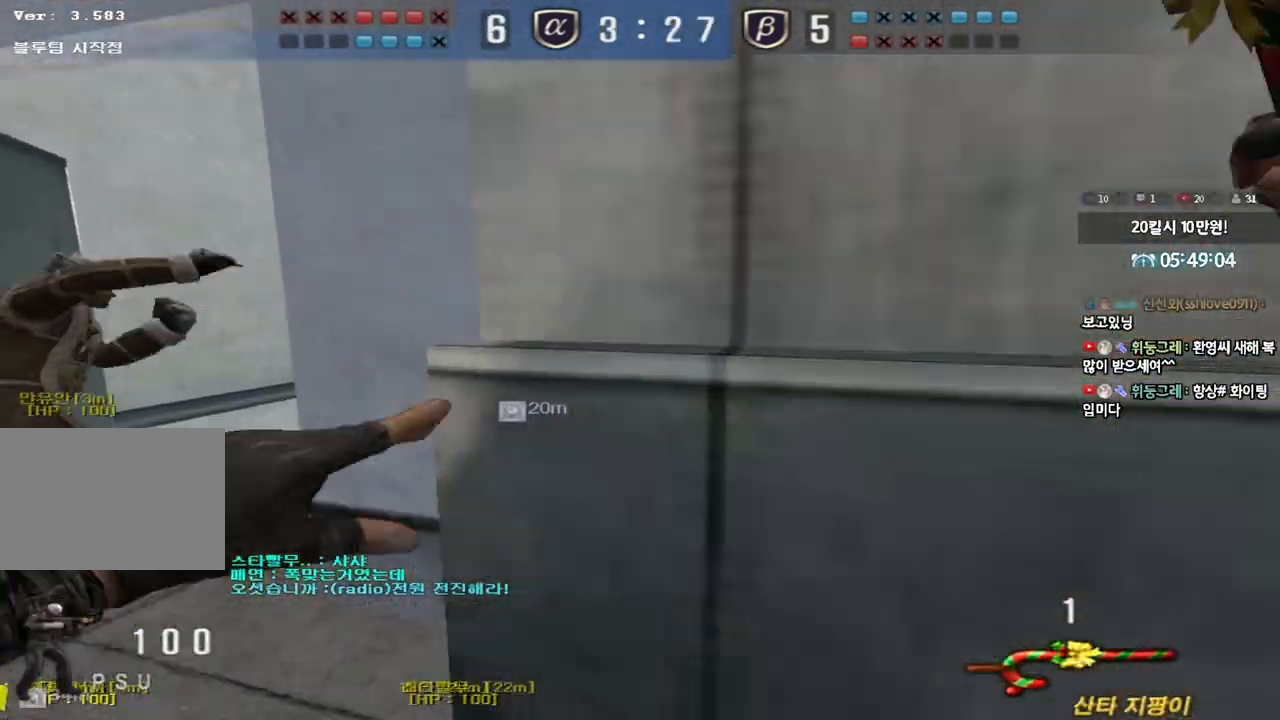
{"keys": ["d", "tab", "w"], "events": [[250, "a", "up"], [300, "d", "down"], [483, "tab", "down"]]}
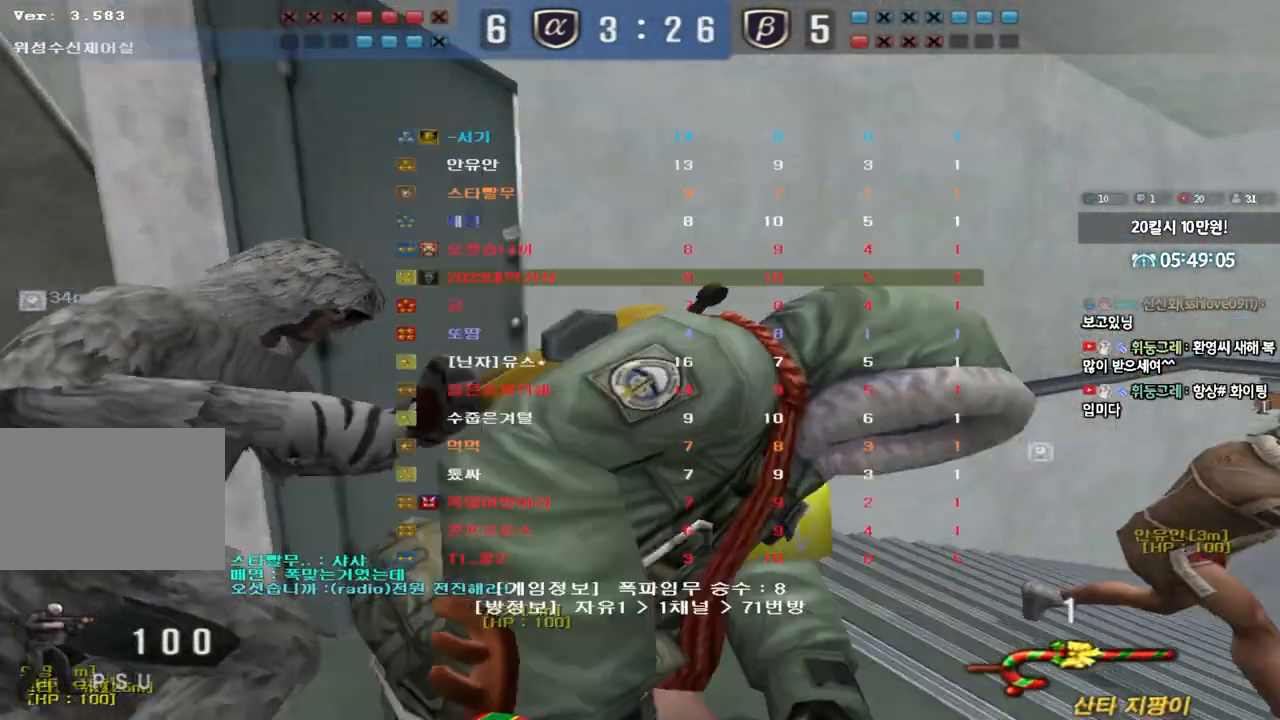
{"keys": ["d", "tab", "w"], "events": []}
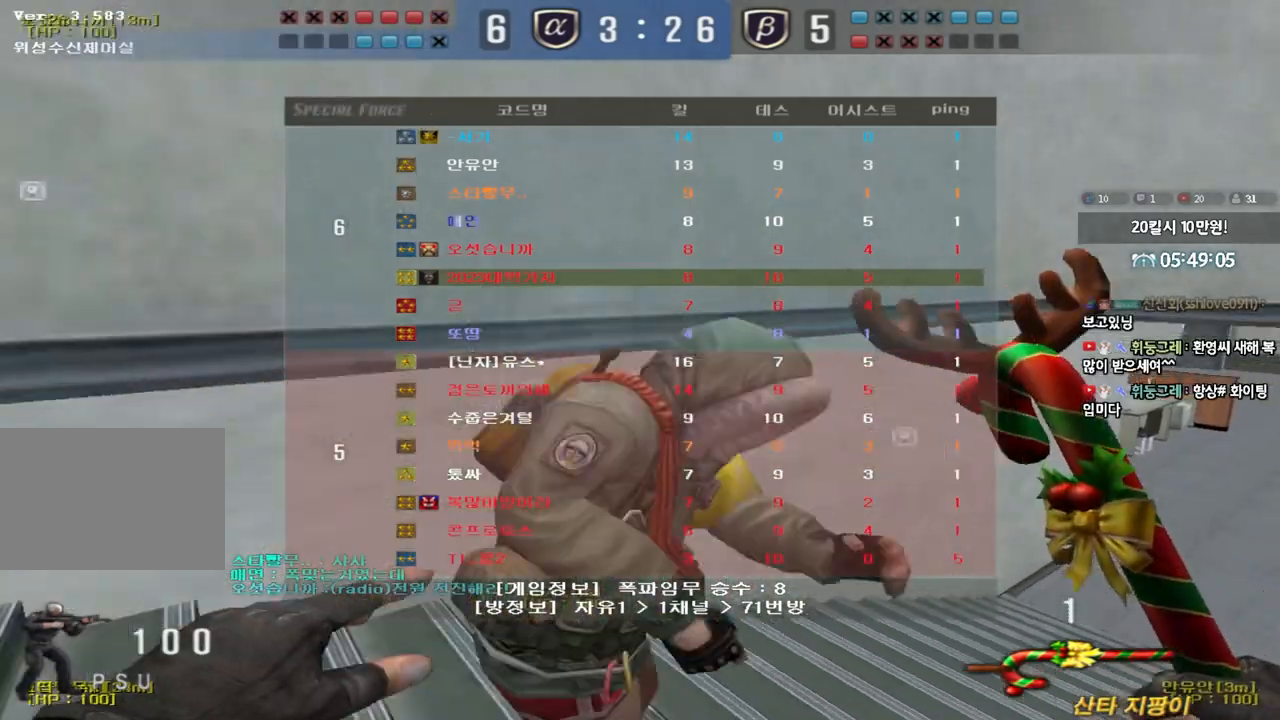
{"keys": ["d", "w"], "events": [[183, "tab", "up"]]}
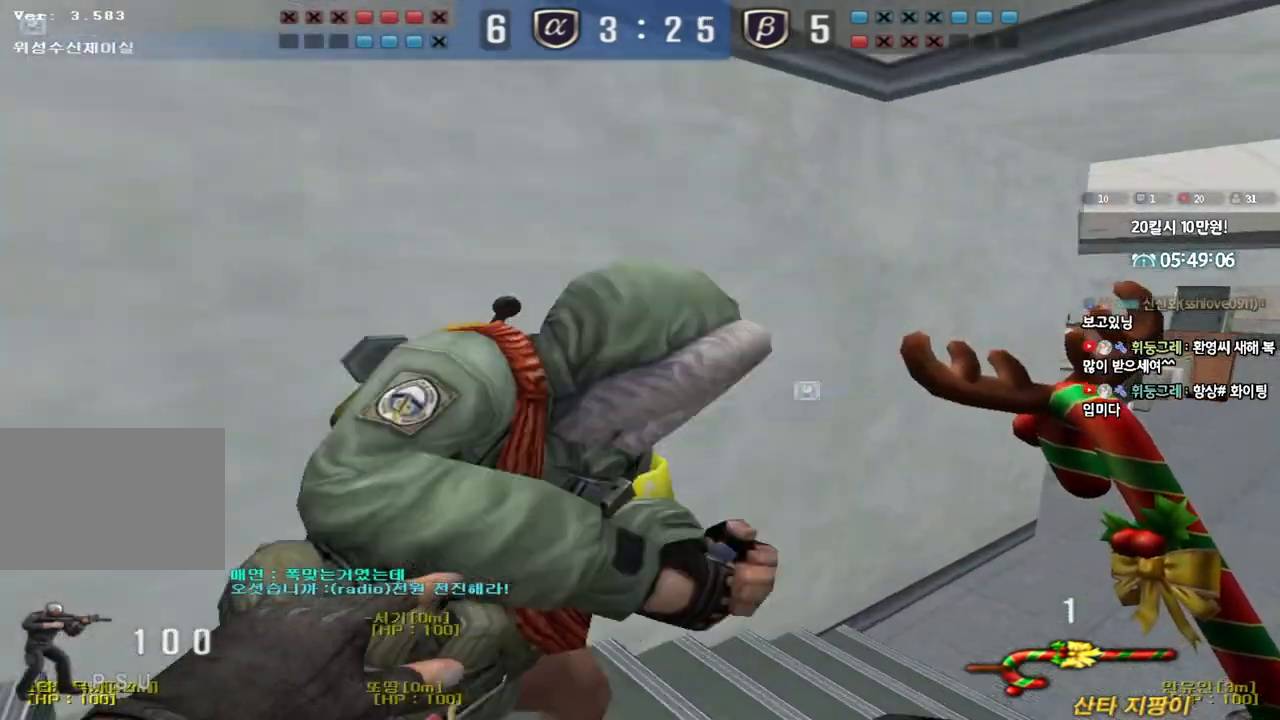
{"keys": ["d", "w"], "events": []}
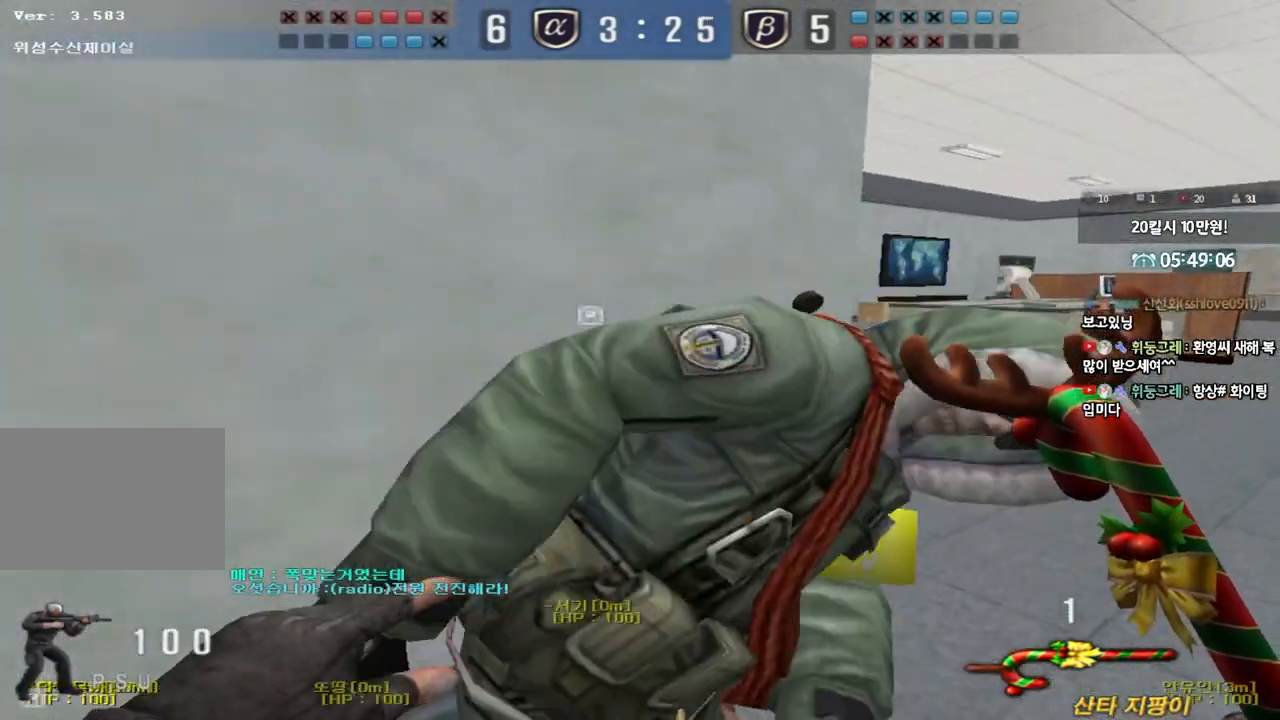
{"keys": ["d", "w"], "events": []}
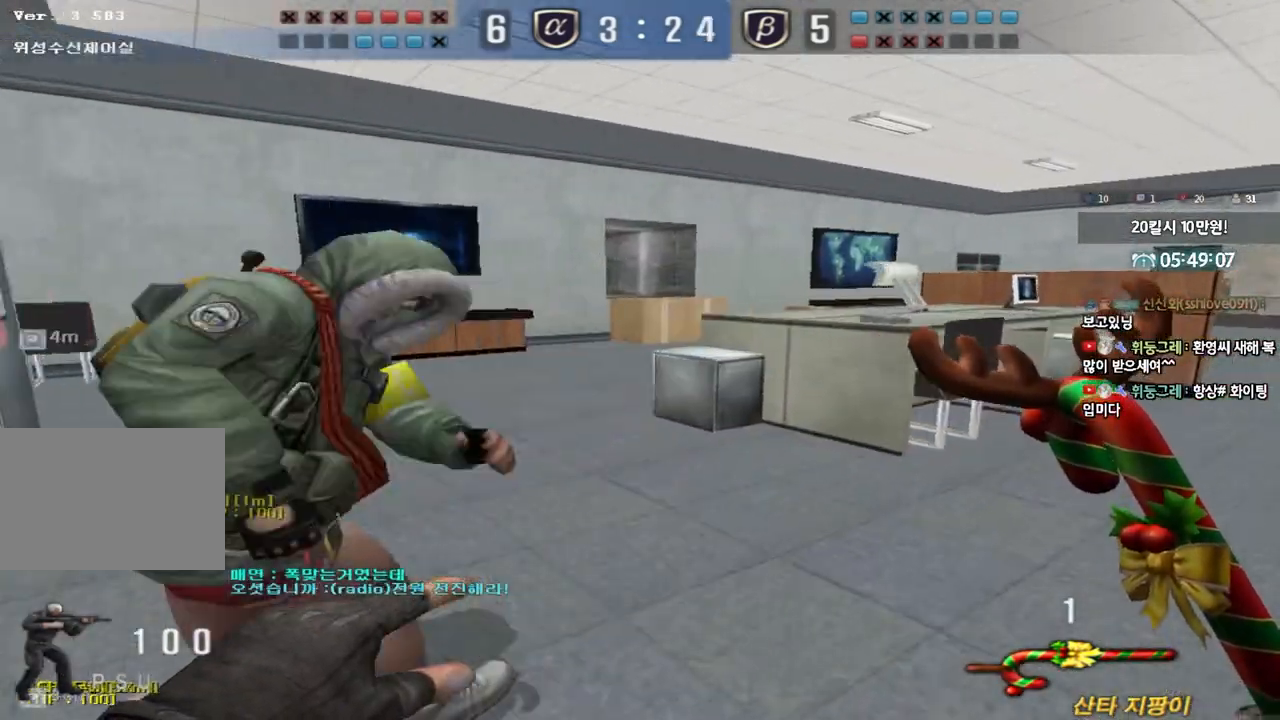
{"keys": ["d", "tab", "w"], "events": [[17, "tab", "down"]]}
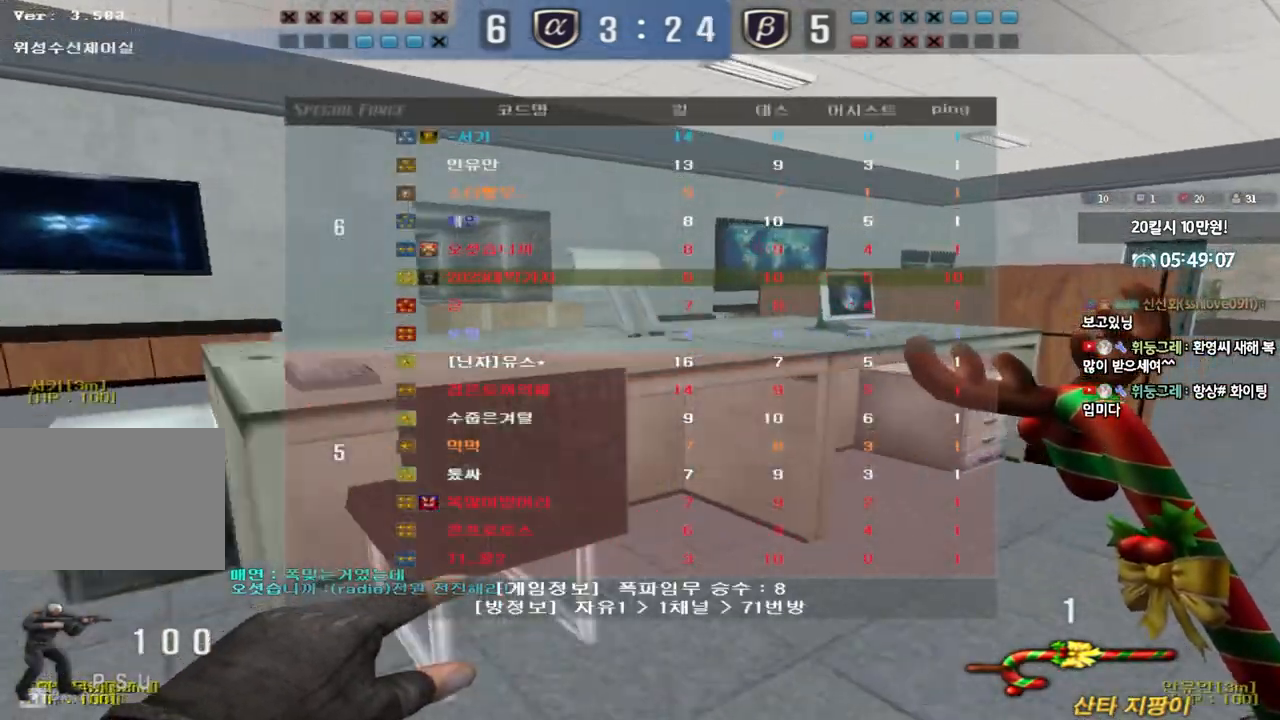
{"keys": ["d", "tab", "w"], "events": []}
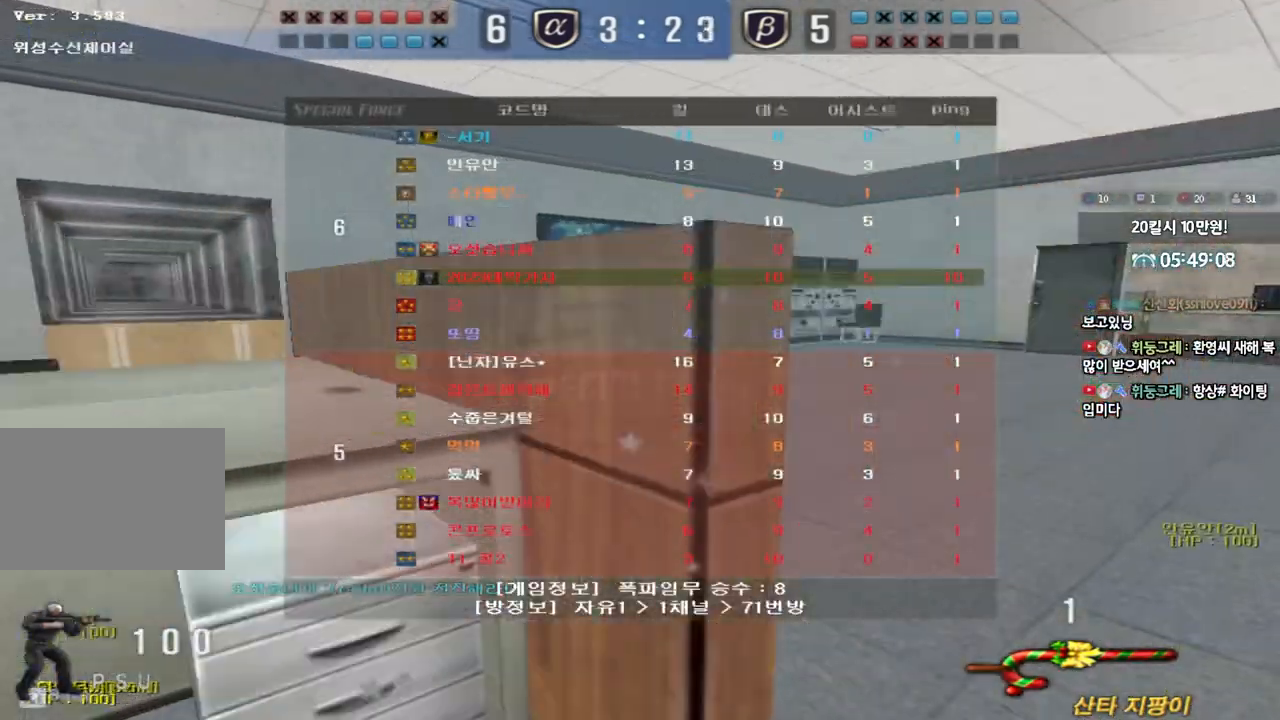
{"keys": ["d", "tab", "w"], "events": []}
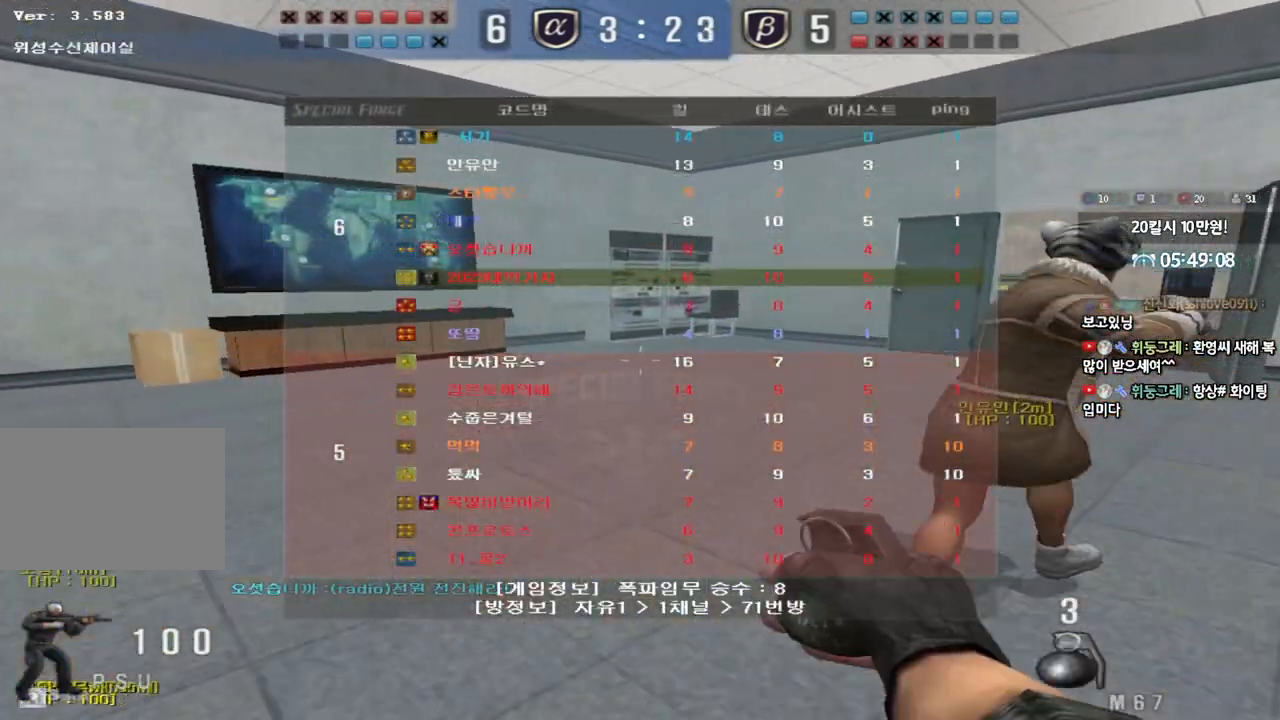
{"keys": ["d", "tab", "w"], "events": []}
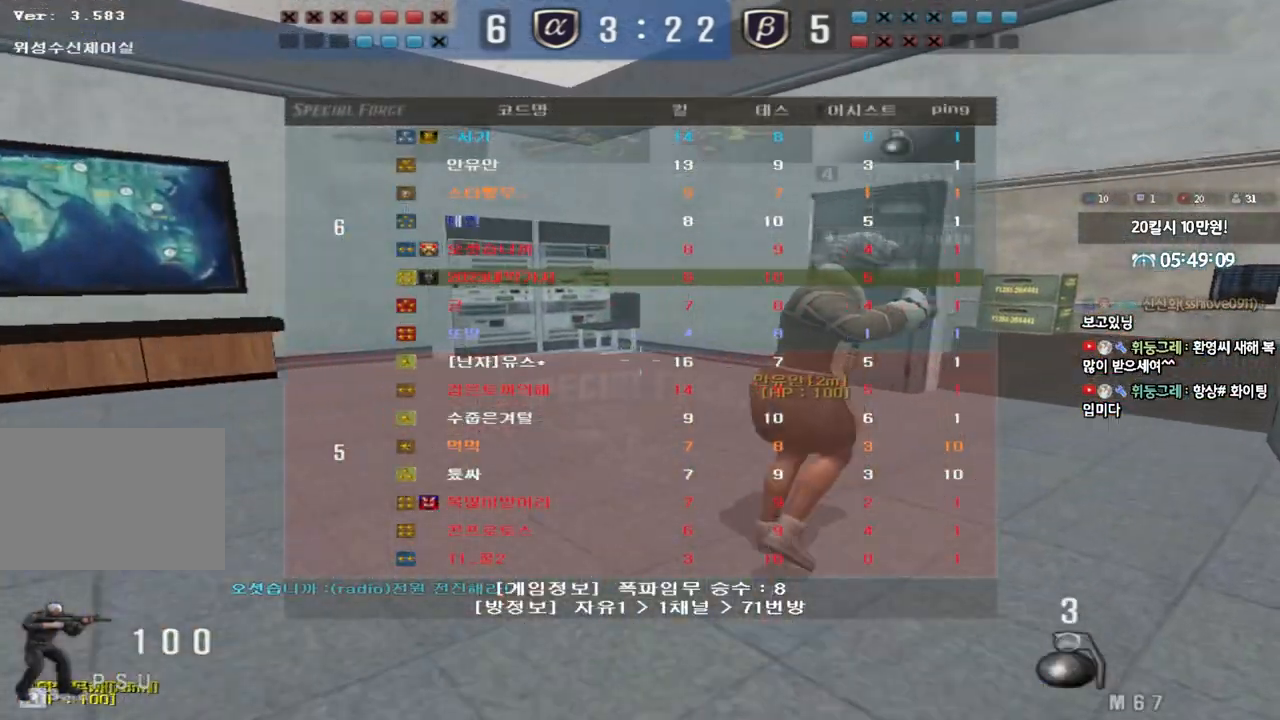
{"keys": ["d", "tab", "w"], "events": []}
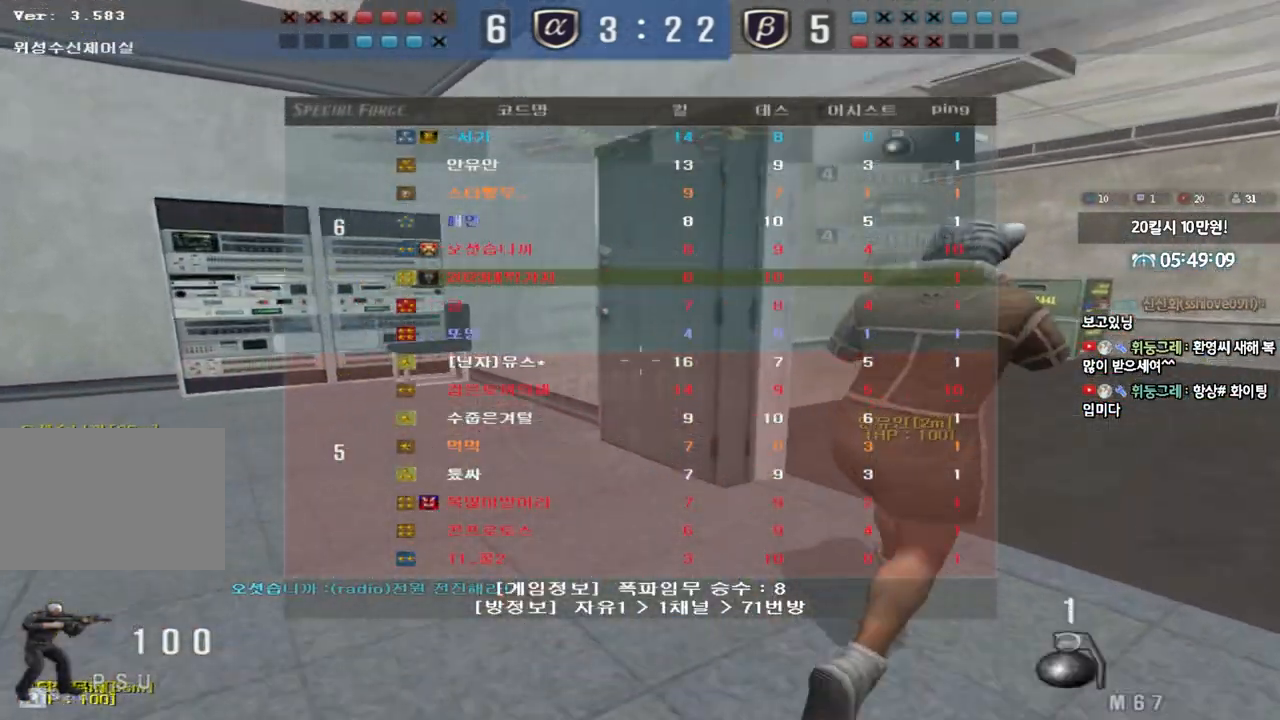
{"keys": ["d", "s", "tab"], "events": [[350, "w", "up"], [467, "s", "down"]]}
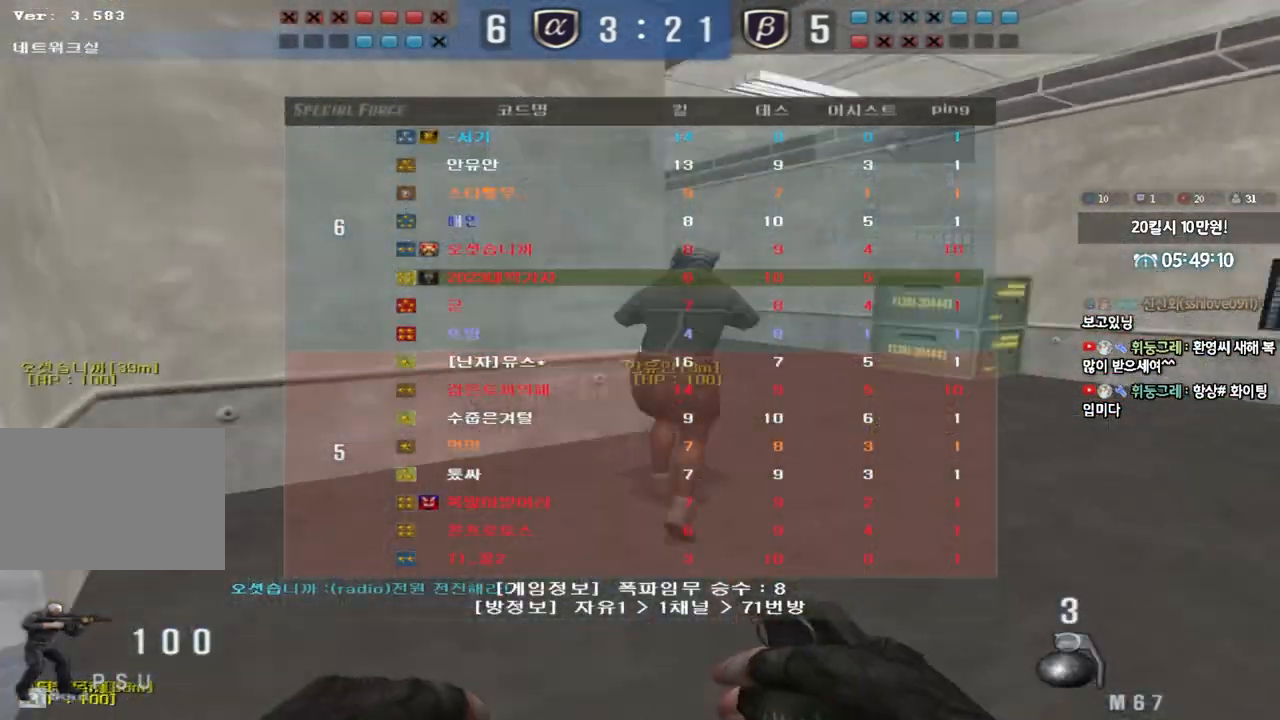
{"keys": ["d", "s"], "events": [[350, "tab", "up"]]}
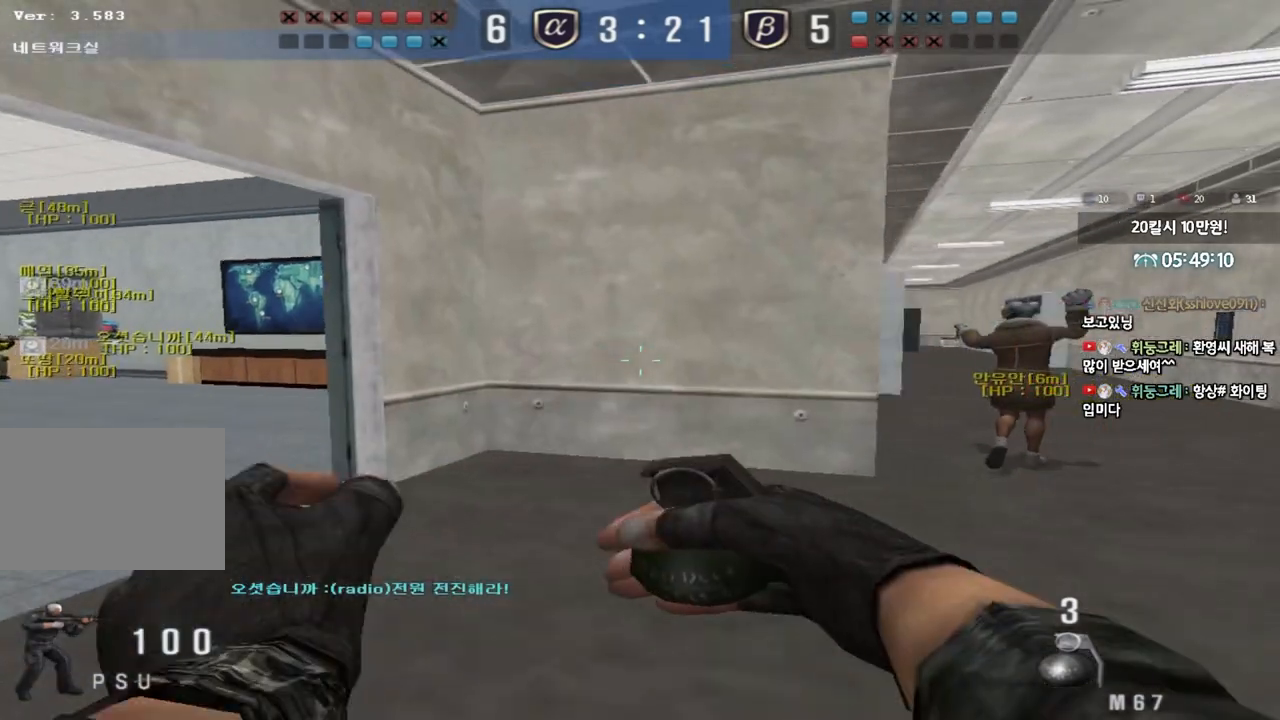
{"keys": ["ctrl"], "events": [[117, "d", "up"], [133, "ctrl", "down"], [150, "s", "up"]]}